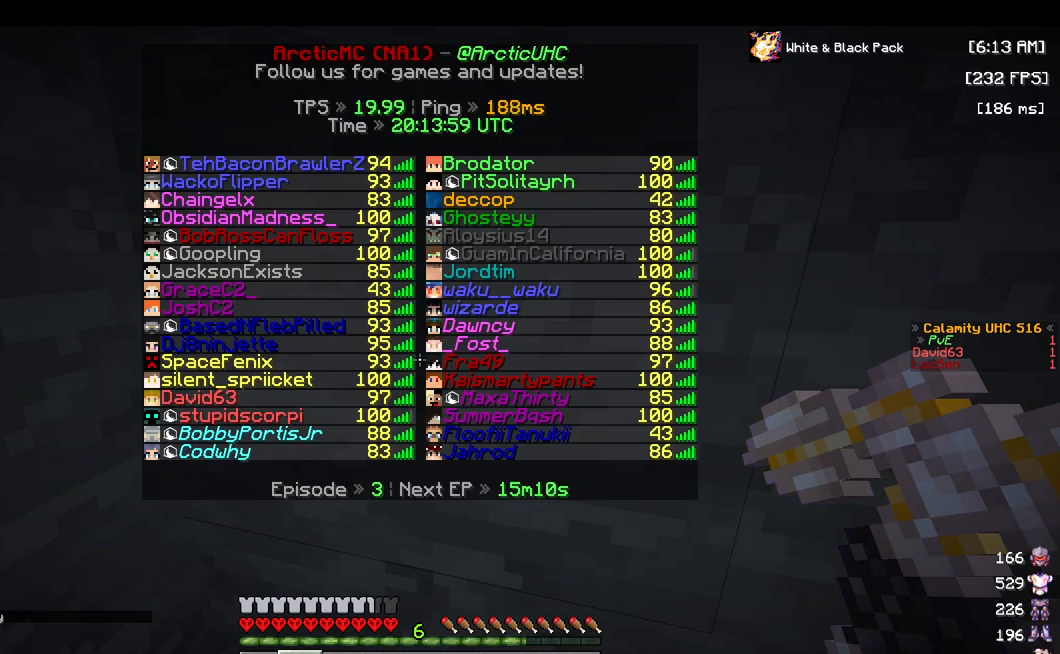
Gameplay with keyboard and mouse; each line is a JSON object with the keys and mouse buttons held at the frame after it. "events" lists presses ("down") and releases ("up") of "a", "d", "s", "space", "w", "mouse_left" and "mouse_right" between this image and that frame as [ms after this image, input, new state], when the widget could be followed in between. "mouse_left", "mouse_right" = the "left", "right" buttons of the "mouse" list. No other keys are recorded. Fast repeated clicks can show as one long hold. Mouse movement is not recorded.
{"keys": ["w"], "mouse": ["left"], "events": [[367, "mouse_left", "down"], [483, "w", "down"]]}
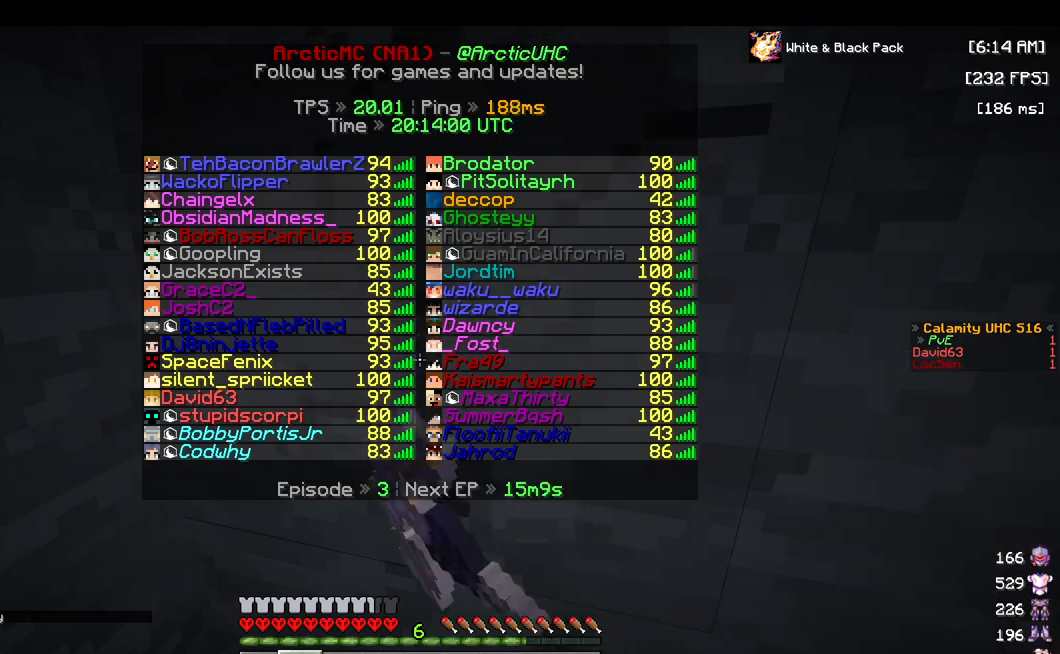
{"keys": ["a"], "mouse": ["left"], "events": [[283, "a", "down"], [433, "w", "up"]]}
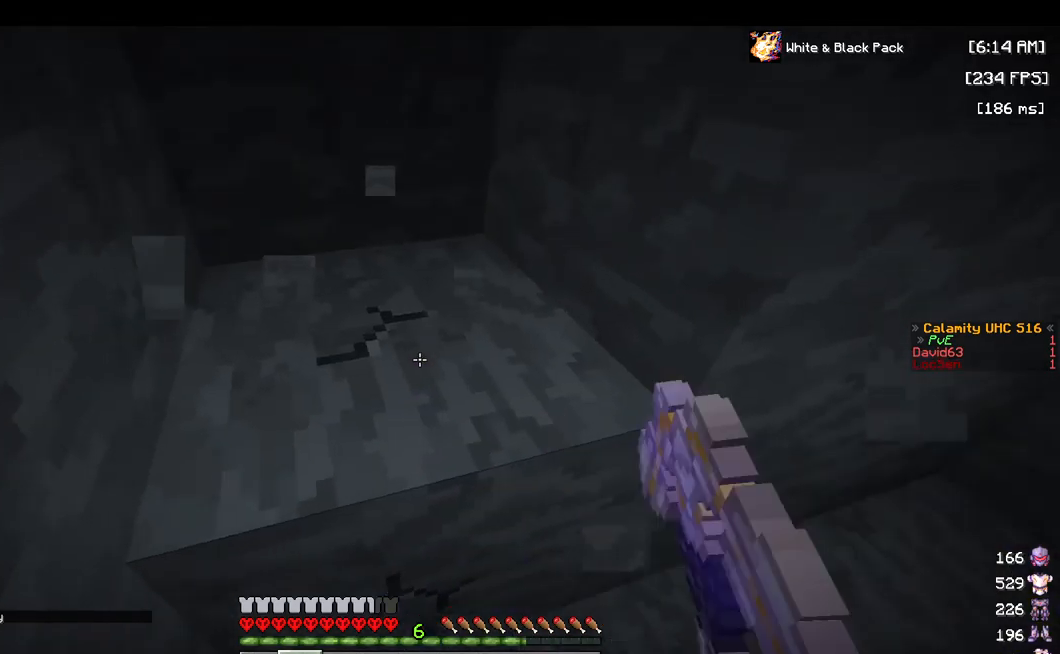
{"keys": ["a", "w"], "mouse": [], "events": [[100, "a", "up"], [217, "s", "down"], [283, "s", "up"], [383, "a", "down"], [383, "w", "down"], [417, "mouse_left", "up"]]}
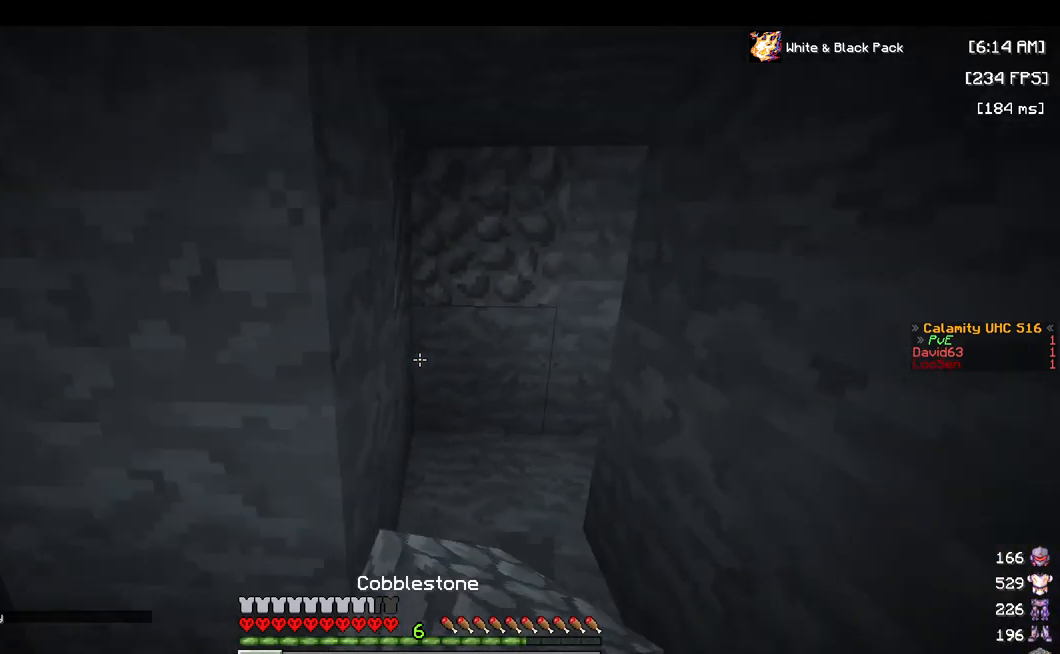
{"keys": ["s"], "mouse": ["right"], "events": [[33, "w", "up"], [83, "mouse_right", "down"], [150, "s", "down"], [217, "a", "up"]]}
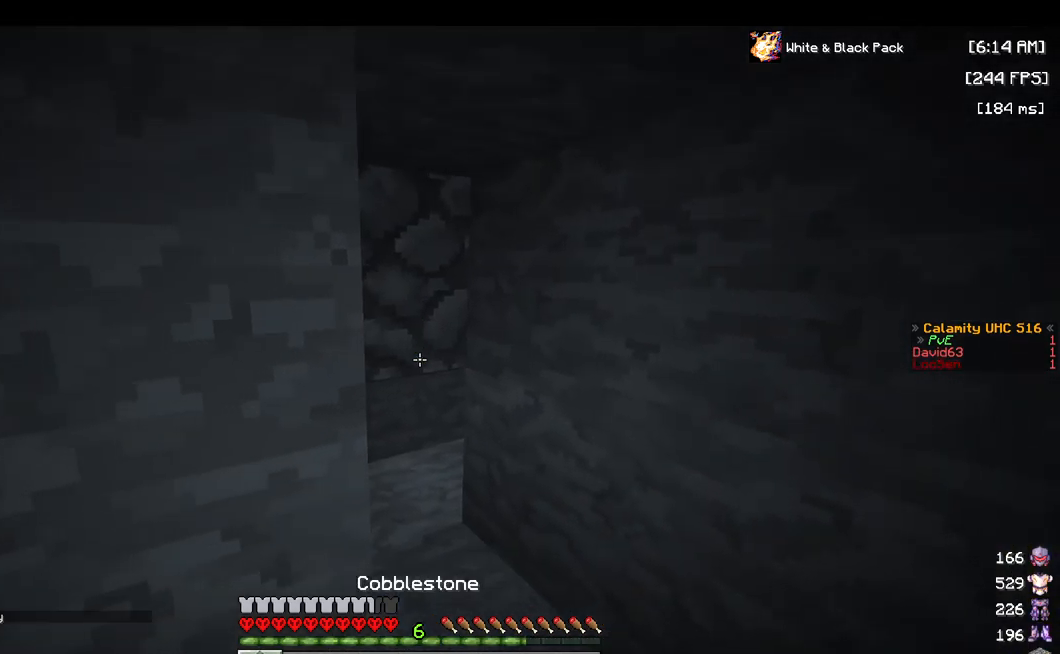
{"keys": ["s"], "mouse": ["right"], "events": [[133, "mouse_right", "up"], [183, "mouse_right", "down"], [317, "mouse_right", "up"], [350, "mouse_right", "down"]]}
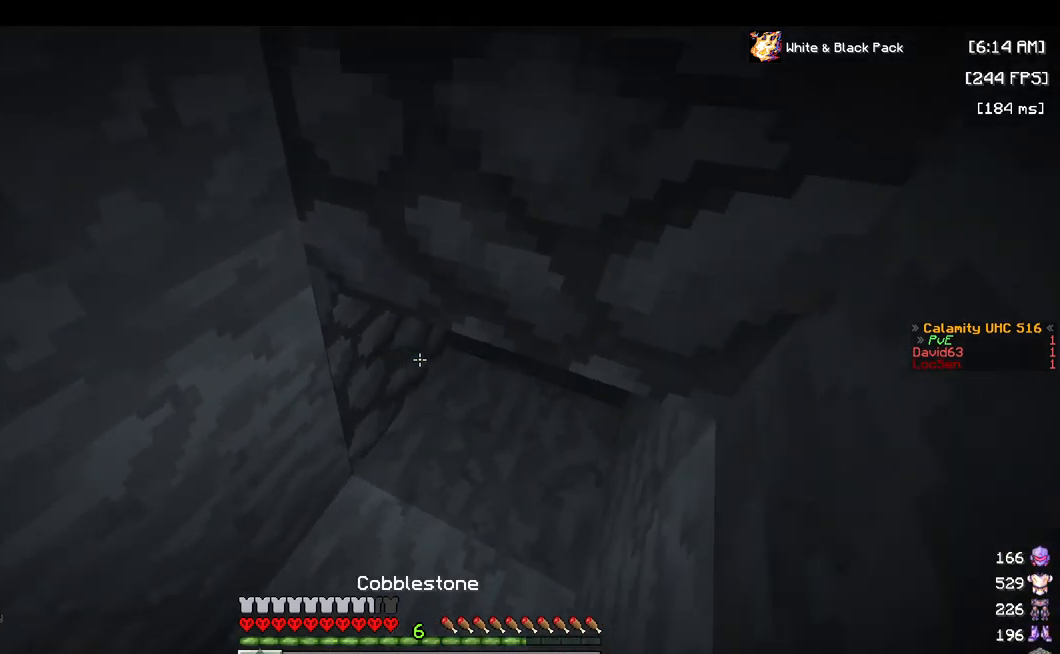
{"keys": ["s"], "mouse": [], "events": [[167, "mouse_right", "up"], [250, "mouse_right", "down"], [417, "mouse_right", "up"]]}
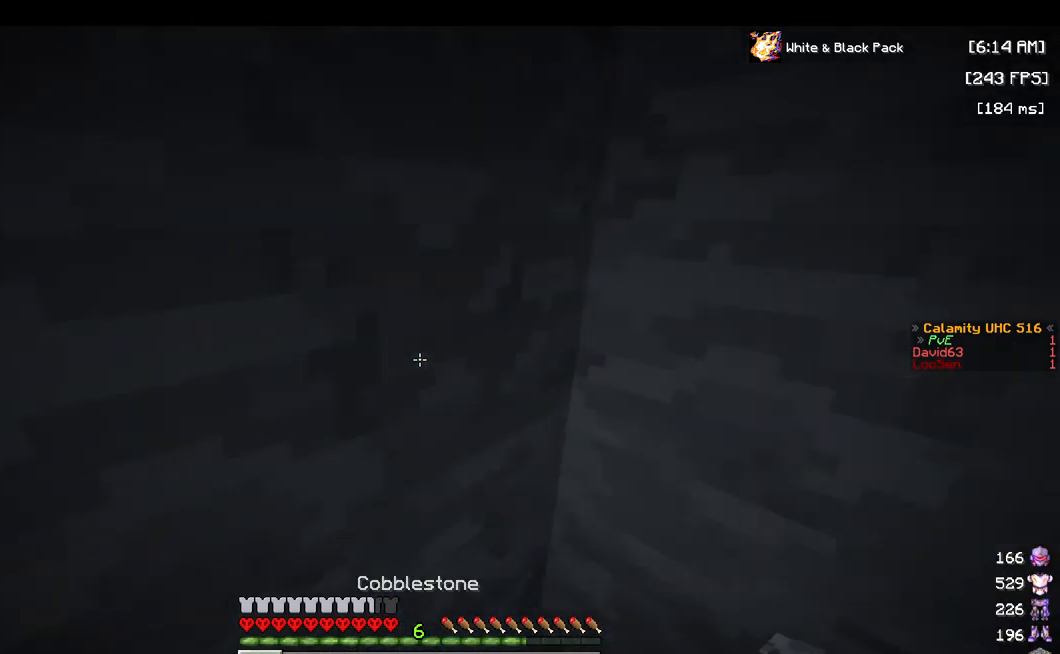
{"keys": [], "mouse": ["left"], "events": [[83, "mouse_left", "down"], [467, "s", "up"]]}
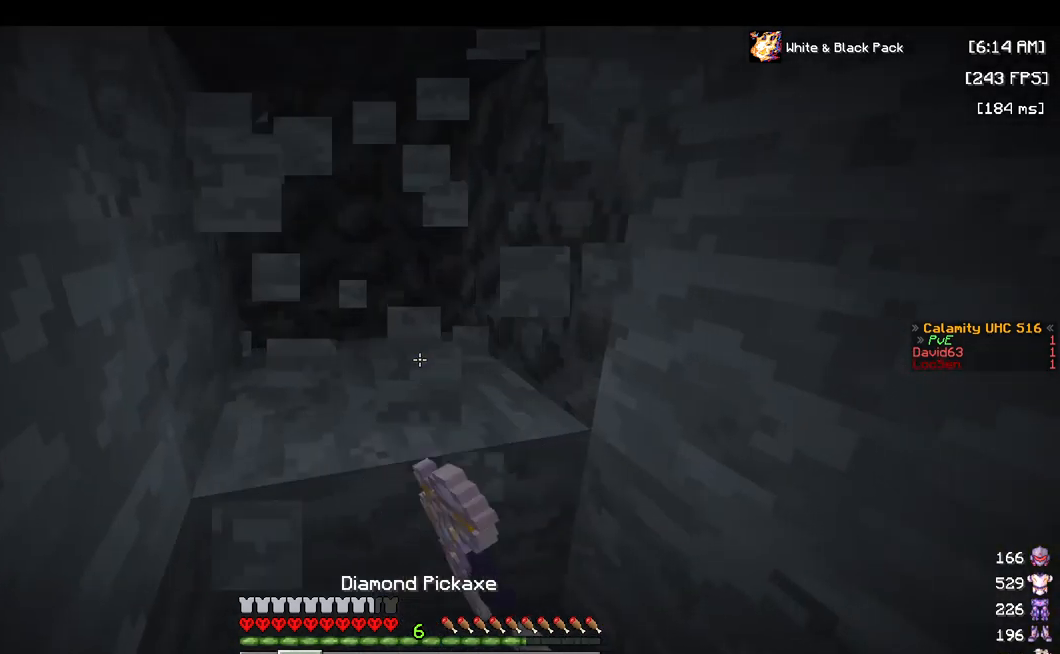
{"keys": [], "mouse": [], "events": [[167, "mouse_left", "up"]]}
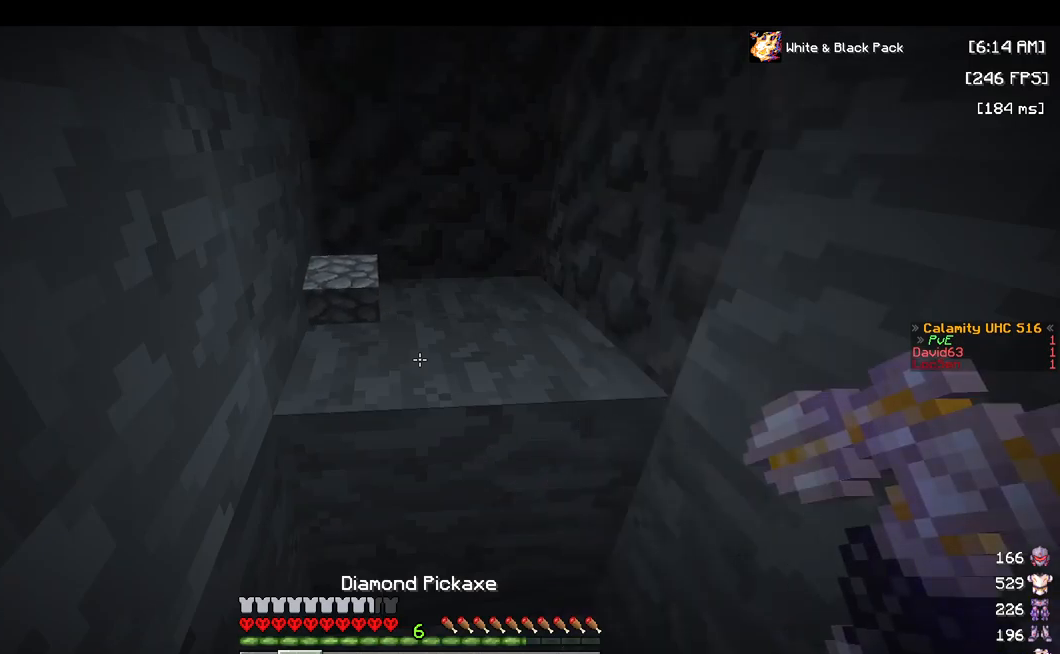
{"keys": [], "mouse": [], "events": []}
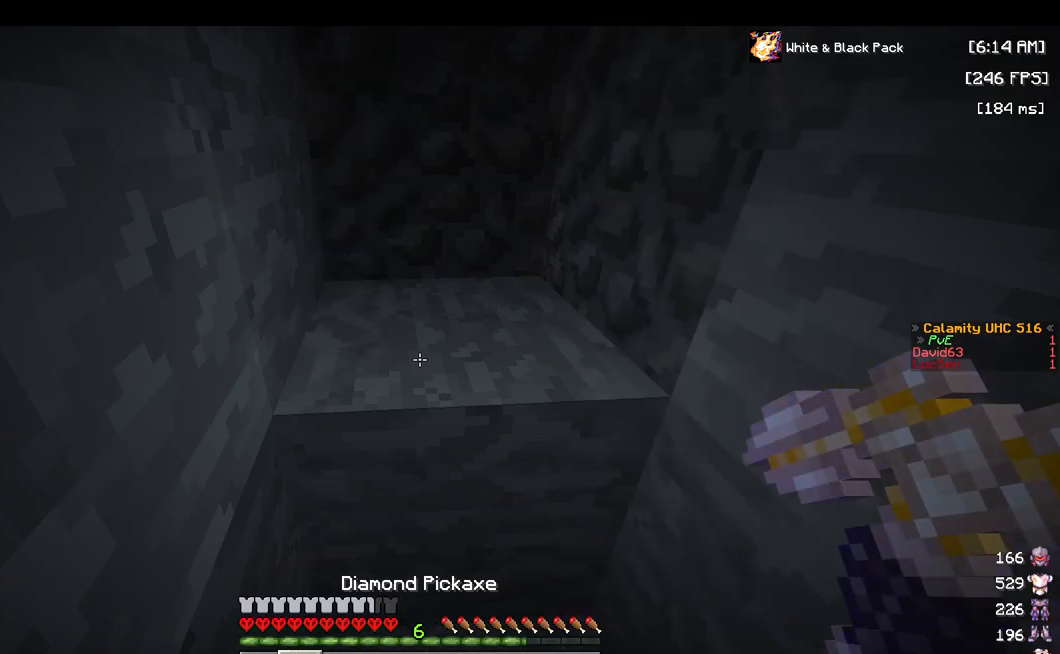
{"keys": [], "mouse": [], "events": []}
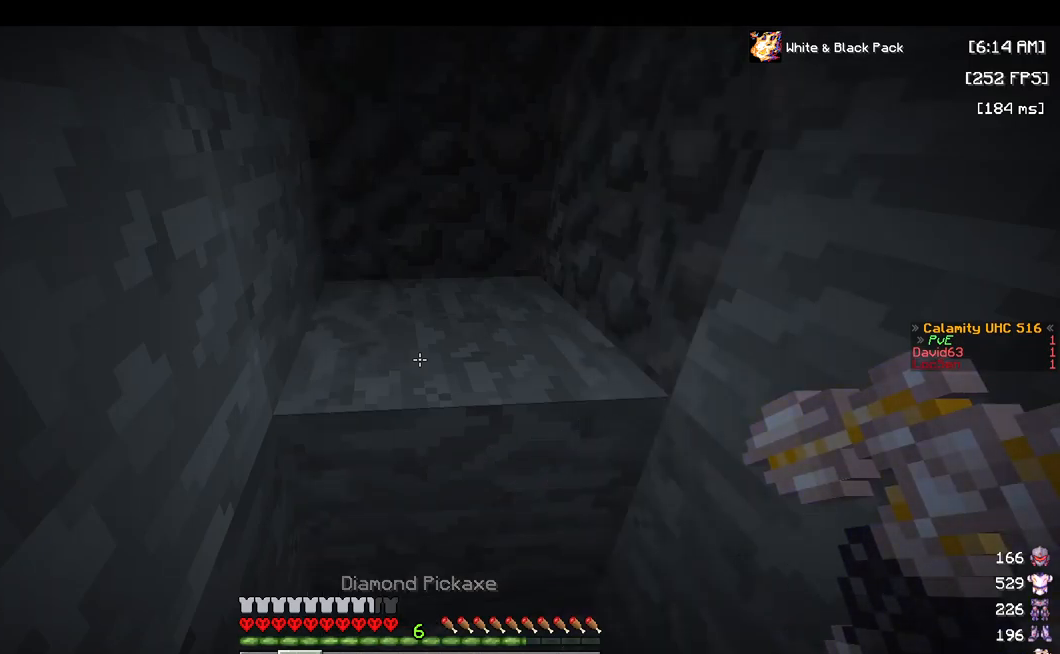
{"keys": [], "mouse": [], "events": []}
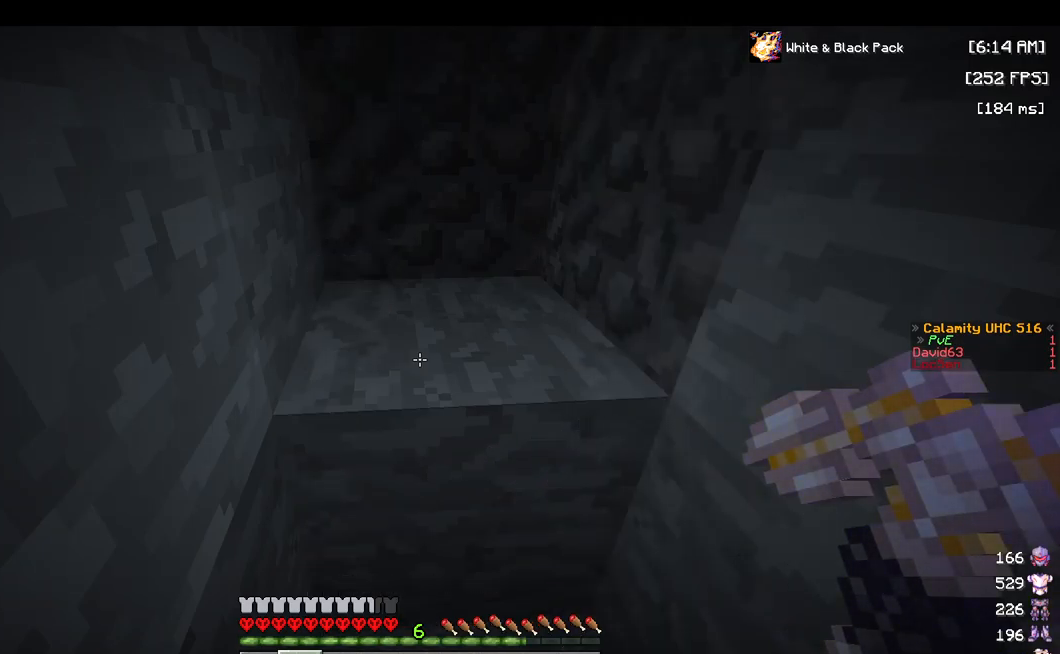
{"keys": [], "mouse": [], "events": []}
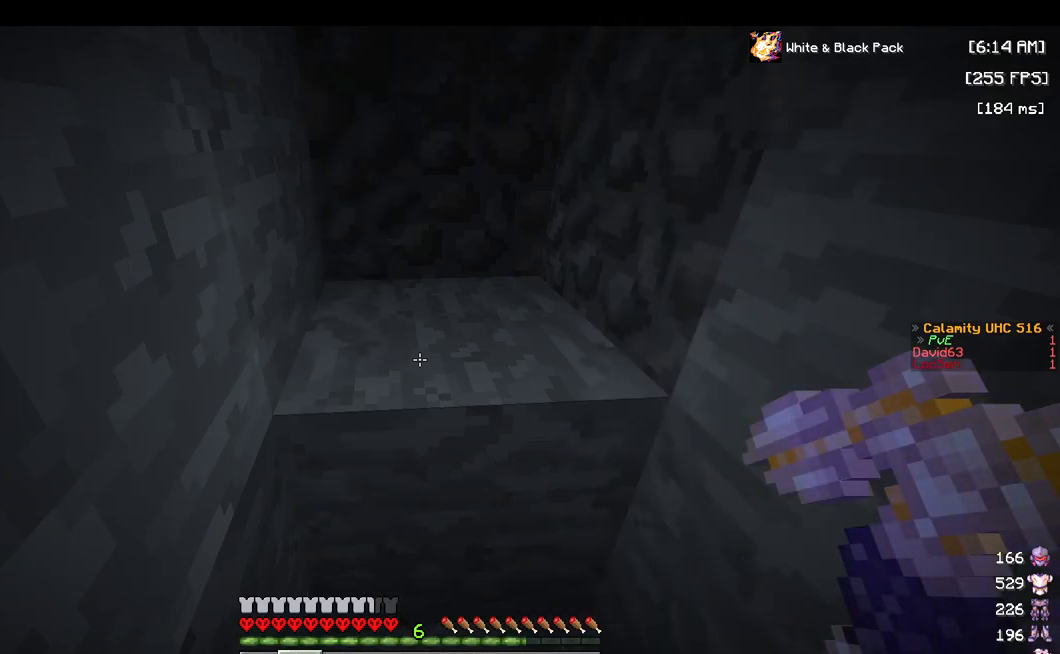
{"keys": [], "mouse": [], "events": []}
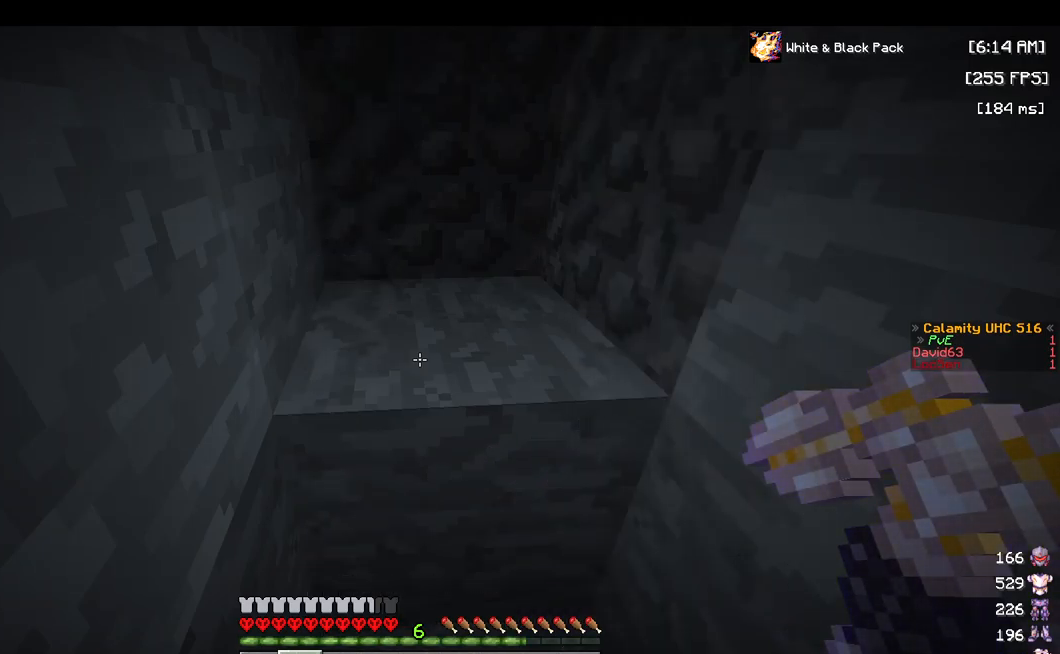
{"keys": [], "mouse": ["left"], "events": [[350, "mouse_left", "down"]]}
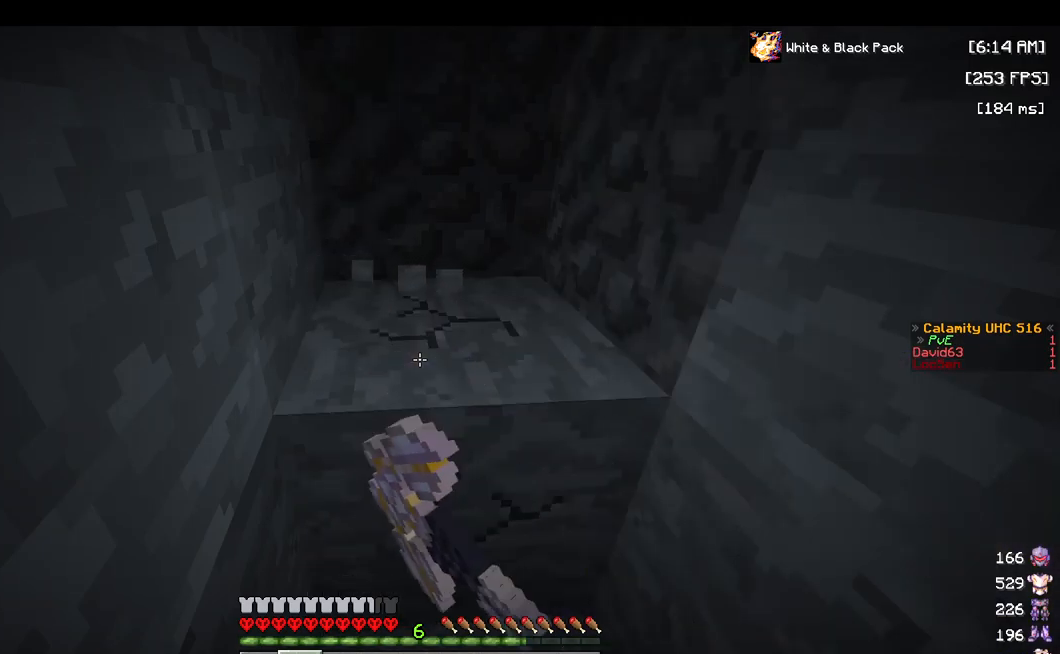
{"keys": ["d", "w"], "mouse": ["left"], "events": [[67, "w", "down"], [317, "d", "down"]]}
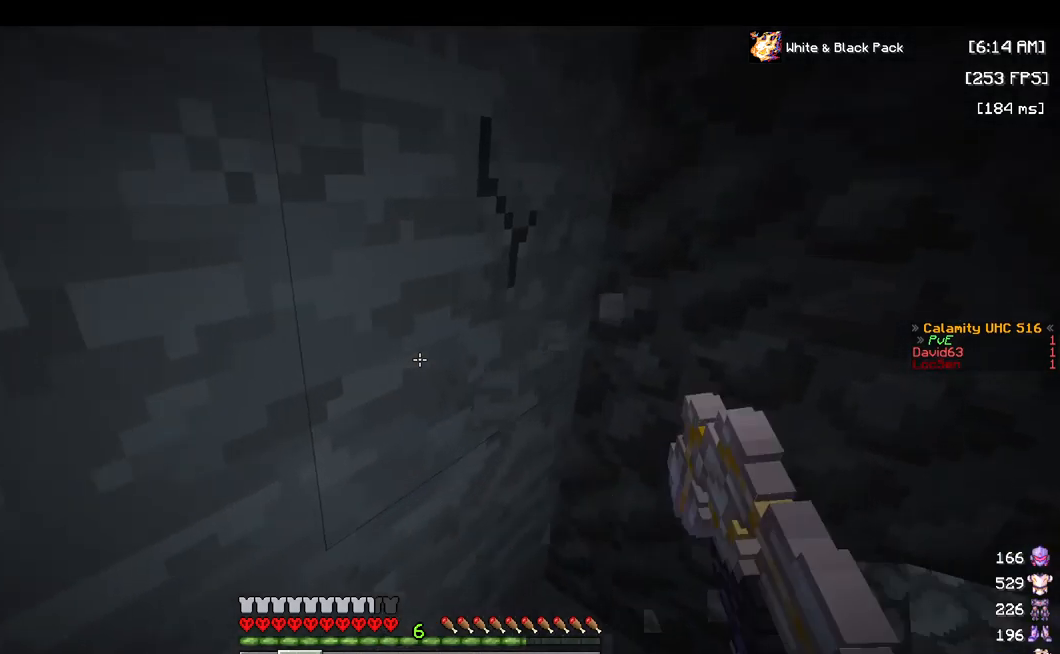
{"keys": ["a"], "mouse": ["left"], "events": [[284, "w", "up"], [317, "d", "up"], [334, "a", "down"]]}
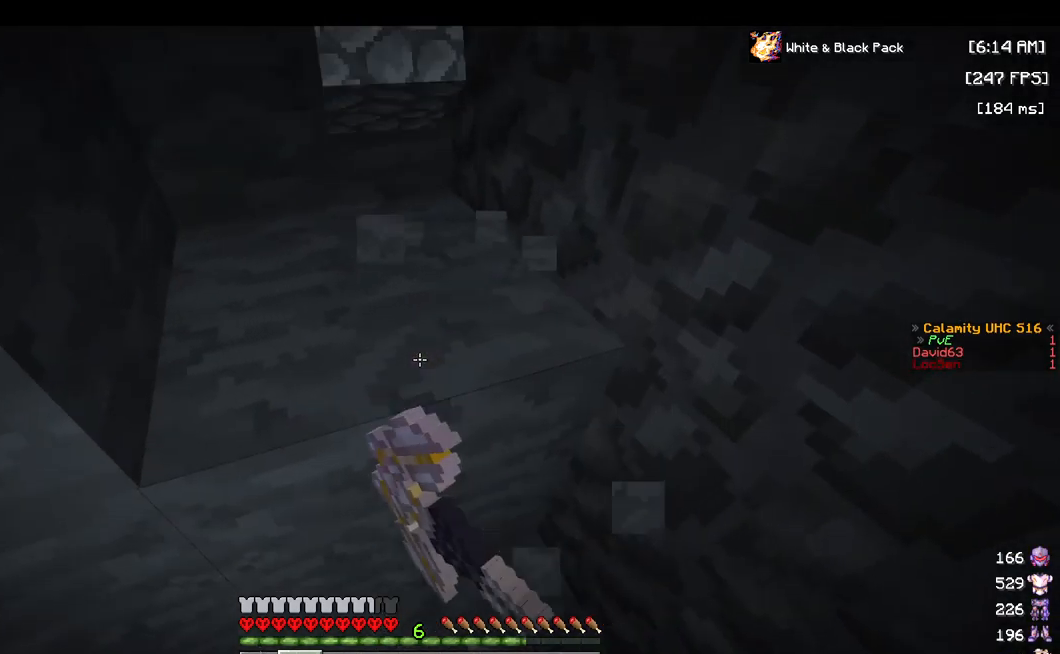
{"keys": ["w"], "mouse": ["left"], "events": [[34, "a", "up"], [134, "w", "down"]]}
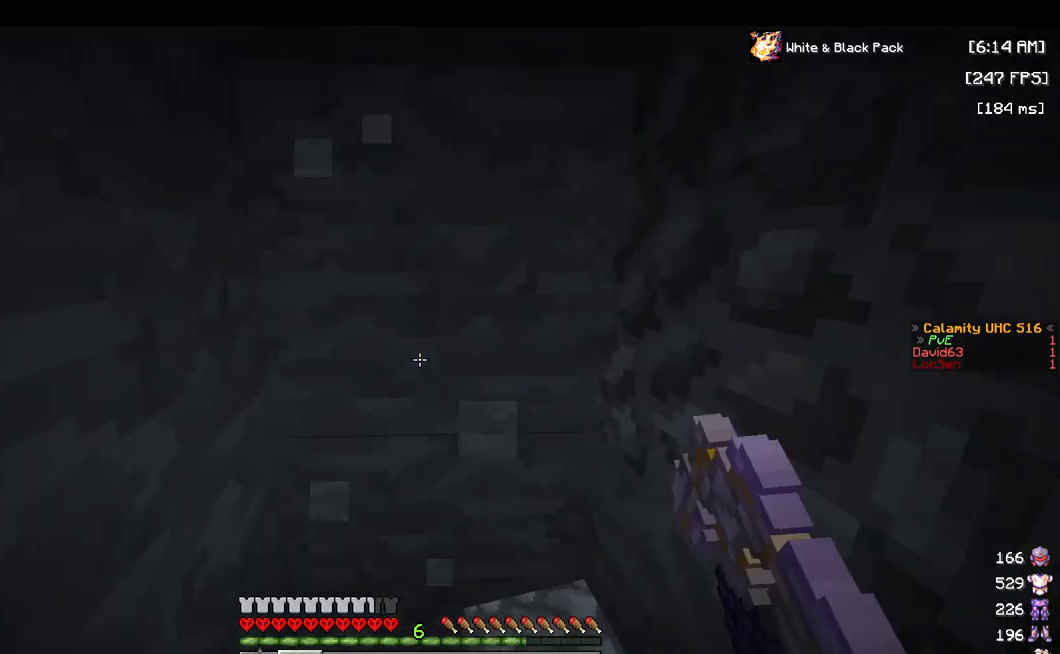
{"keys": ["s"], "mouse": ["left"], "events": [[234, "w", "up"], [416, "s", "down"]]}
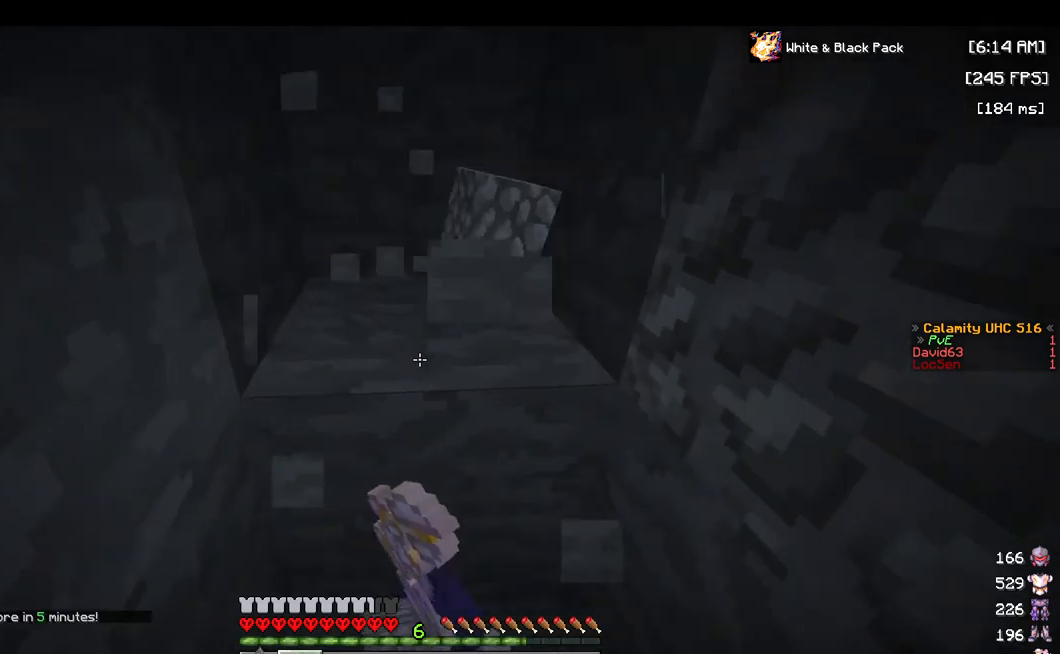
{"keys": ["a", "w"], "mouse": ["left"], "events": [[17, "s", "up"], [200, "w", "down"], [267, "a", "down"]]}
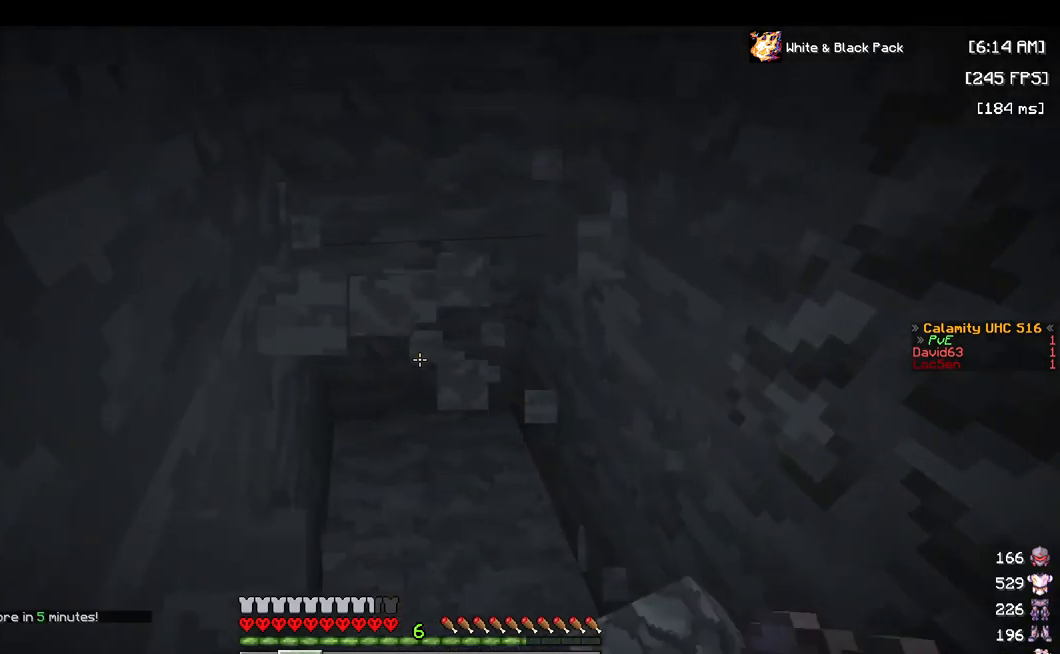
{"keys": ["a", "s"], "mouse": ["right"], "events": [[150, "mouse_left", "up"], [200, "w", "up"], [317, "s", "down"], [400, "mouse_right", "down"]]}
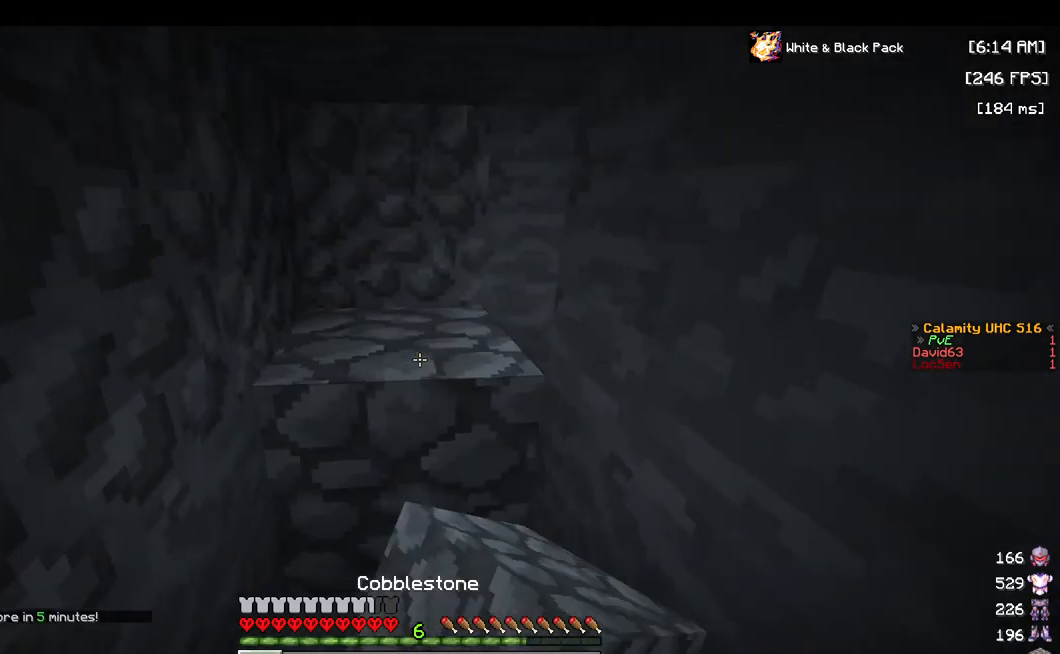
{"keys": ["s"], "mouse": ["right"], "events": [[167, "a", "up"]]}
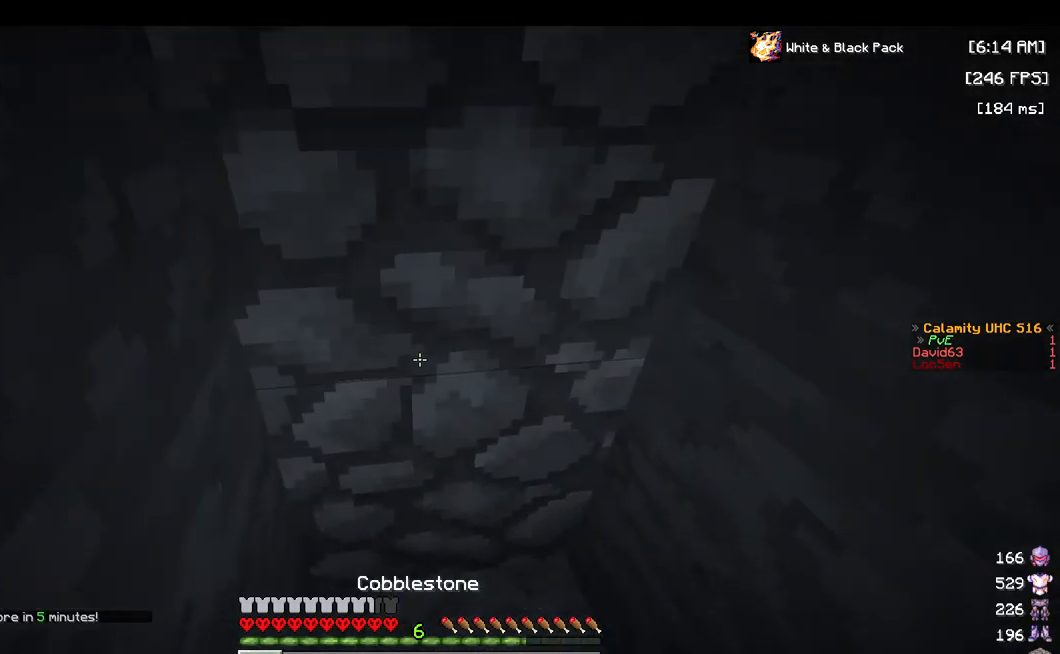
{"keys": ["s"], "mouse": ["left"], "events": [[100, "mouse_right", "up"], [350, "mouse_left", "down"]]}
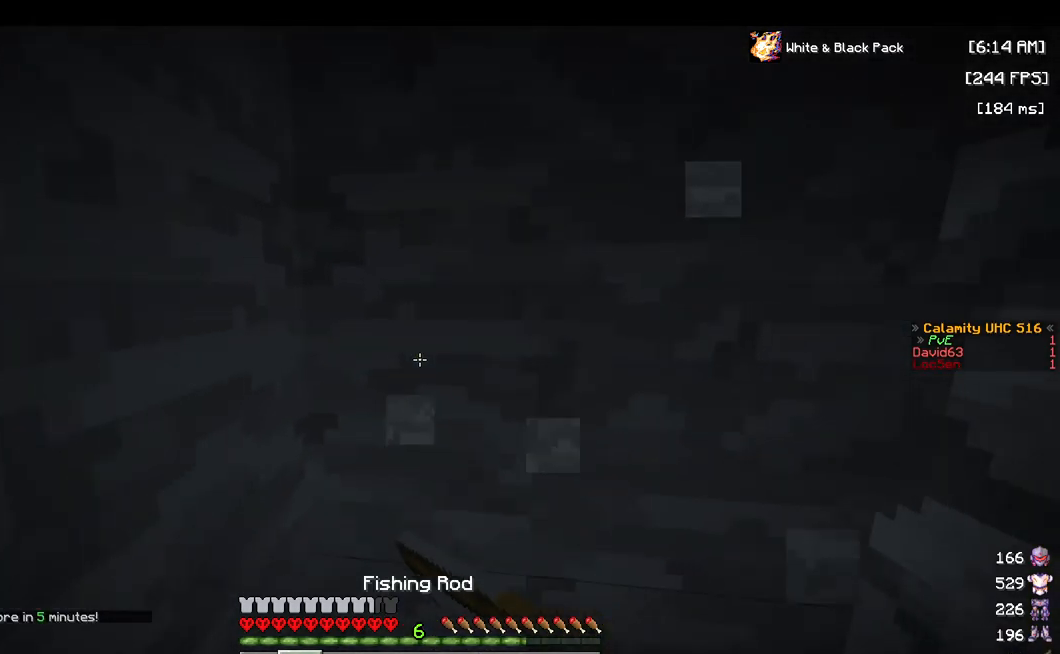
{"keys": [], "mouse": ["left"], "events": [[434, "s", "up"]]}
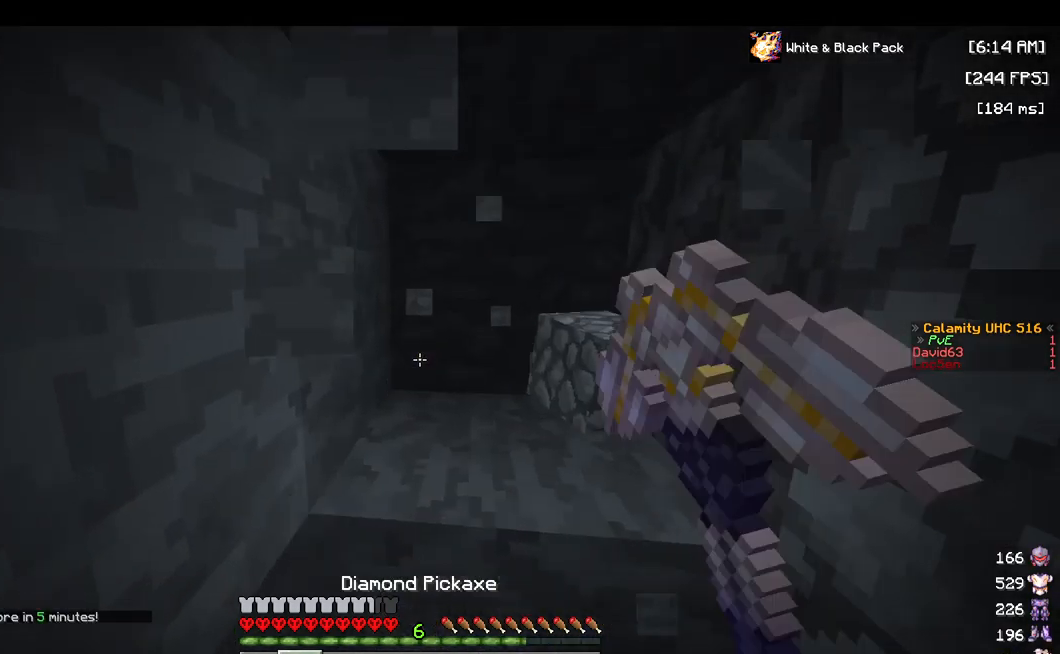
{"keys": ["w"], "mouse": ["left"], "events": [[334, "w", "down"]]}
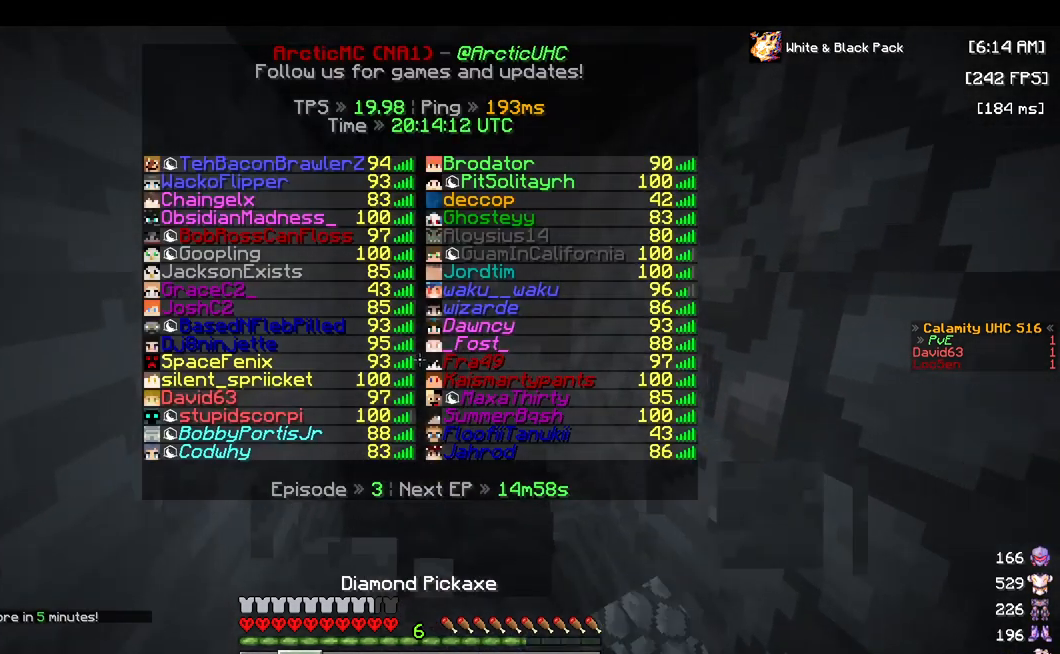
{"keys": ["w"], "mouse": ["left"], "events": []}
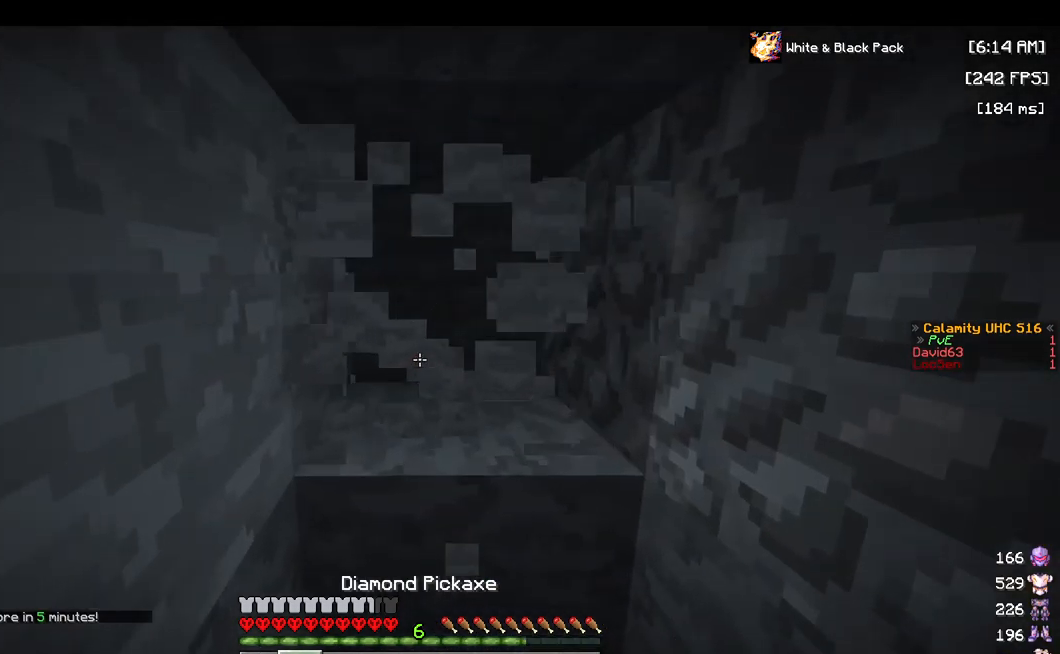
{"keys": ["w"], "mouse": ["left"], "events": [[217, "w", "up"], [367, "w", "down"]]}
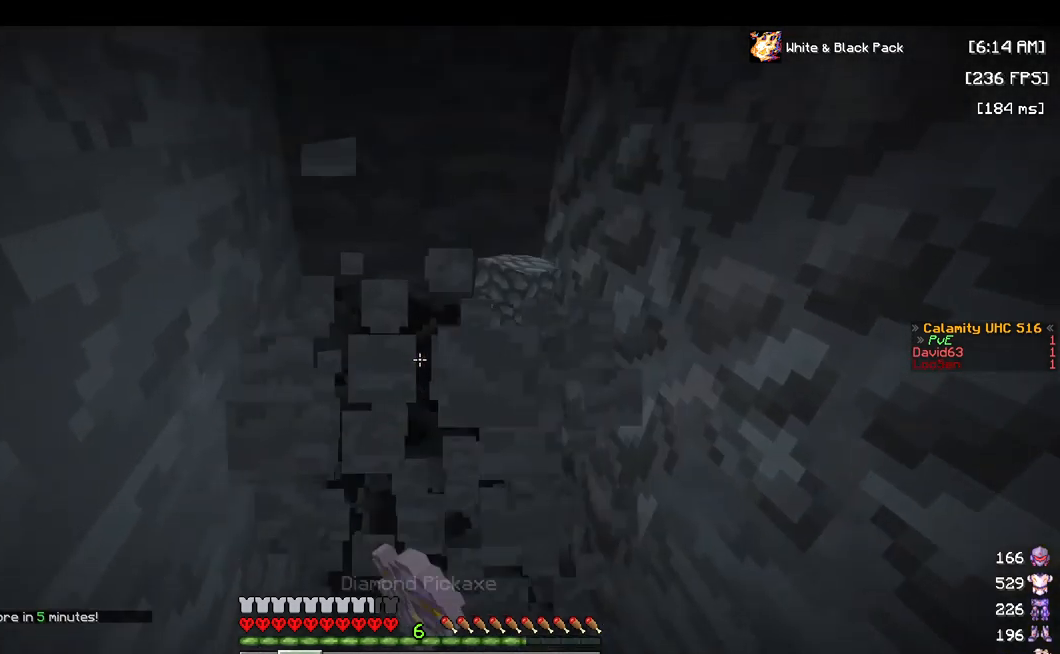
{"keys": [], "mouse": ["left"], "events": [[450, "w", "up"]]}
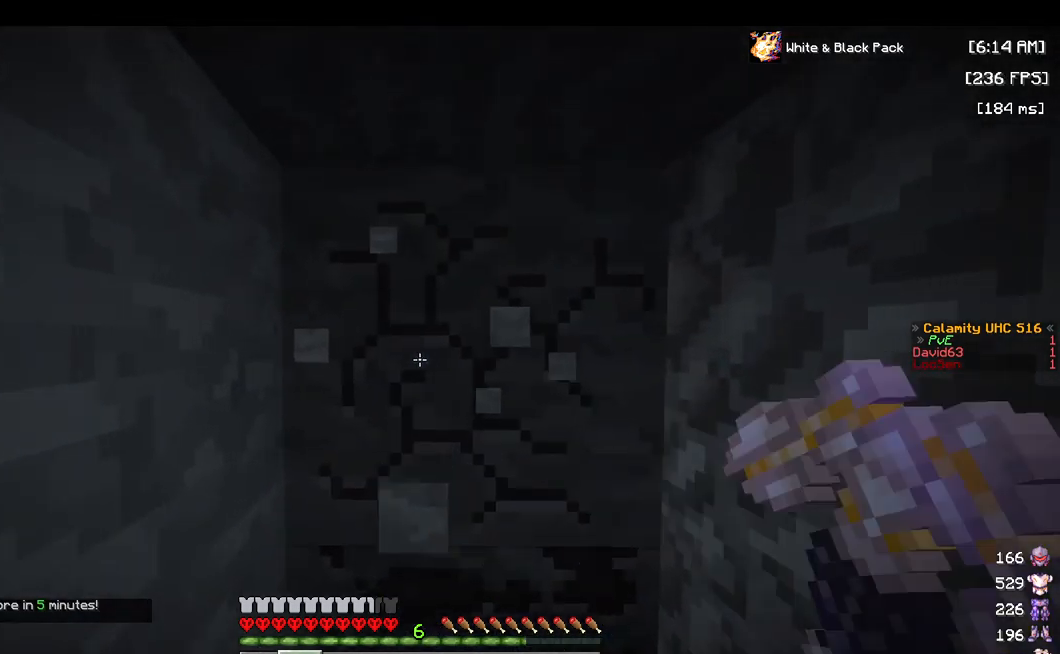
{"keys": ["w"], "mouse": ["left"], "events": [[134, "w", "down"]]}
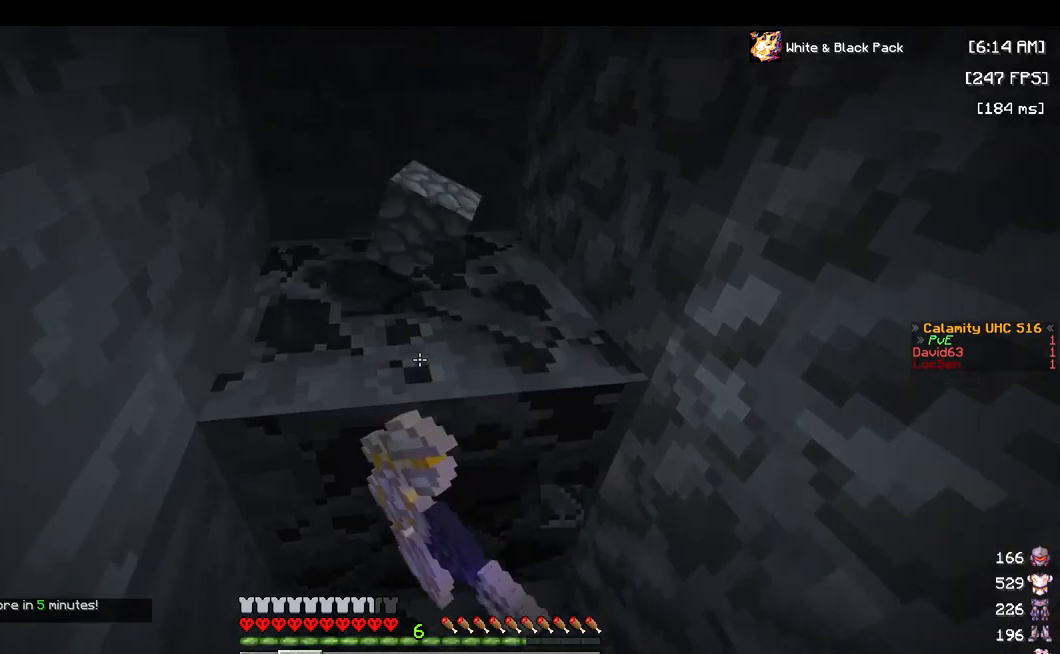
{"keys": [], "mouse": [], "events": [[467, "mouse_left", "up"], [483, "w", "up"]]}
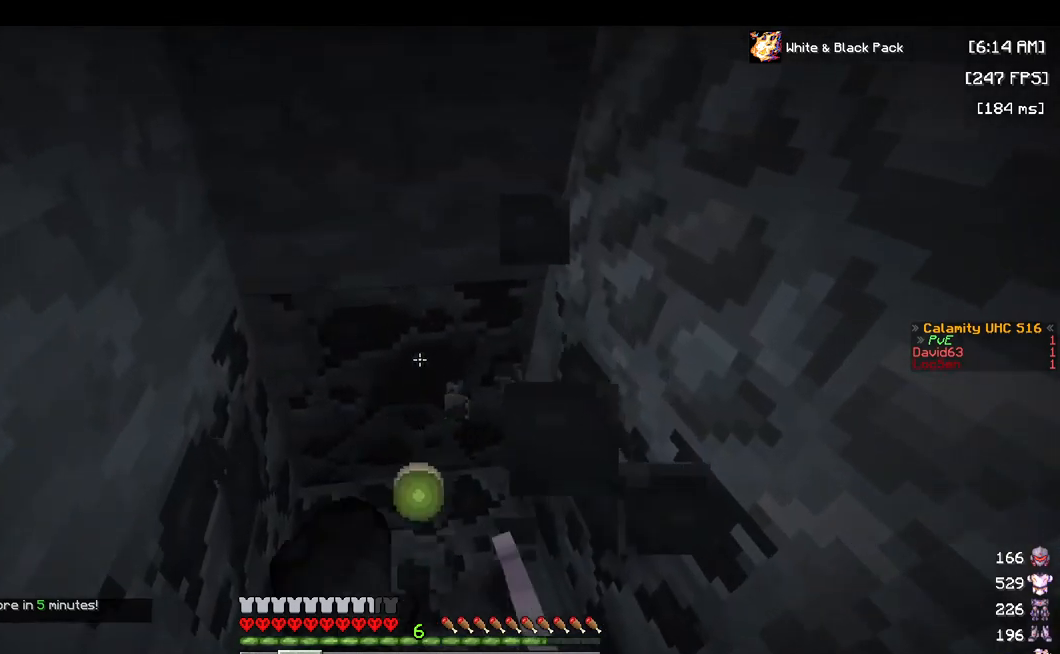
{"keys": ["s"], "mouse": ["right"], "events": [[350, "s", "down"], [483, "mouse_right", "down"]]}